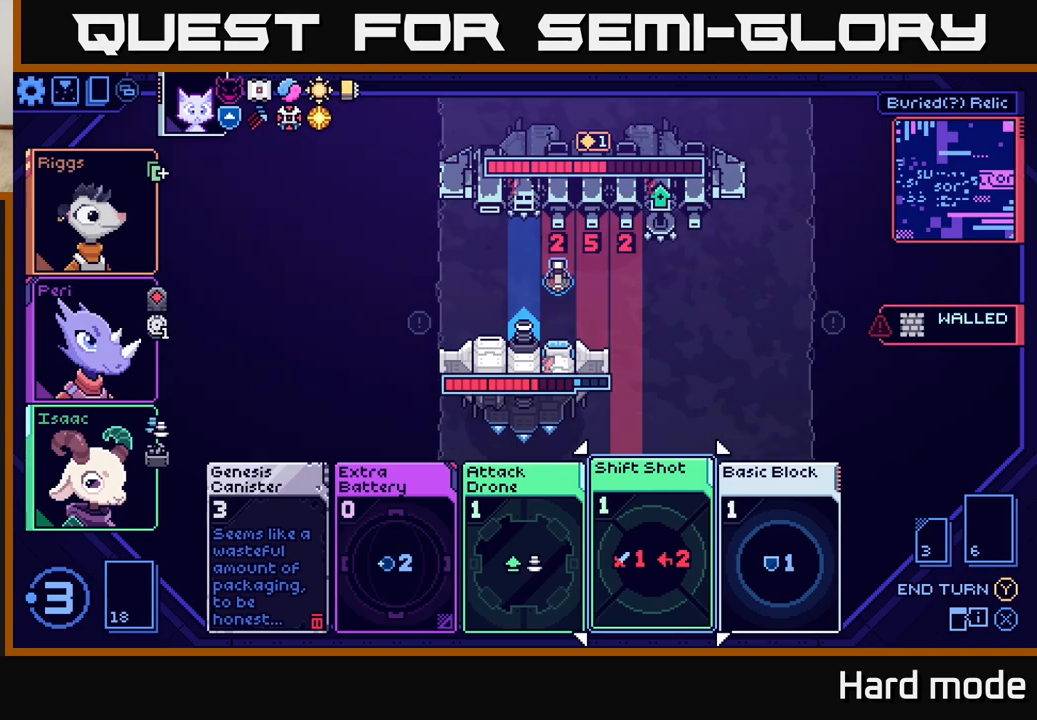
Gameplay with a controller (Xbox layout); each line is a JSON object with the inputs held at the frame after it. "events" lists button and stick changes between this image and that frame as [ms after this image, input, new state], when the widget could be followed in between. Not read: right_stick.
{"buttons": [], "left_stick": "left", "events": [[333, "left_stick", "left"]]}
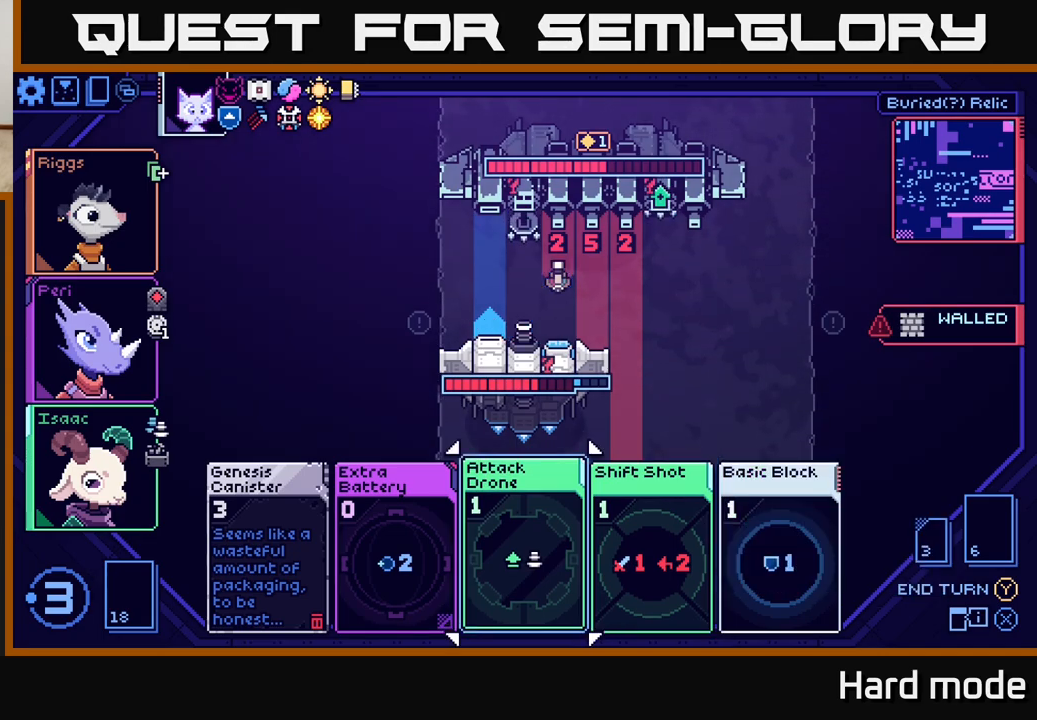
{"buttons": [], "left_stick": "center", "events": [[17, "left_stick", "center"], [133, "left_stick", "left"], [317, "left_stick", "center"]]}
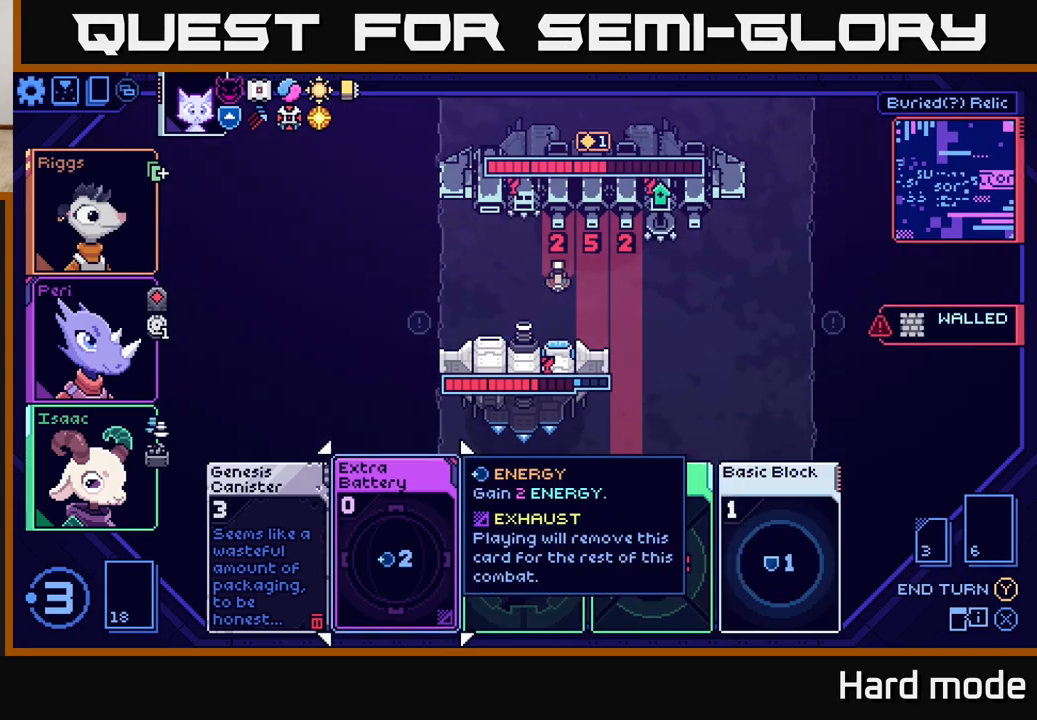
{"buttons": [], "left_stick": "right", "events": [[417, "left_stick", "right"]]}
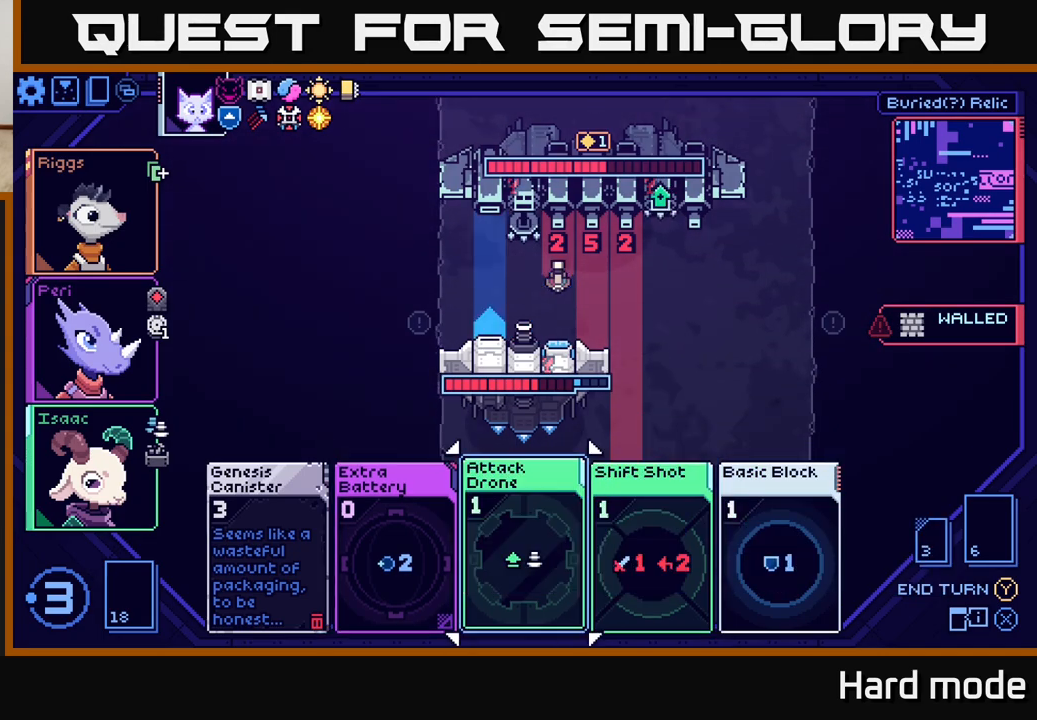
{"buttons": [], "left_stick": "center", "events": [[67, "left_stick", "center"], [167, "left_stick", "right"], [317, "left_stick", "center"]]}
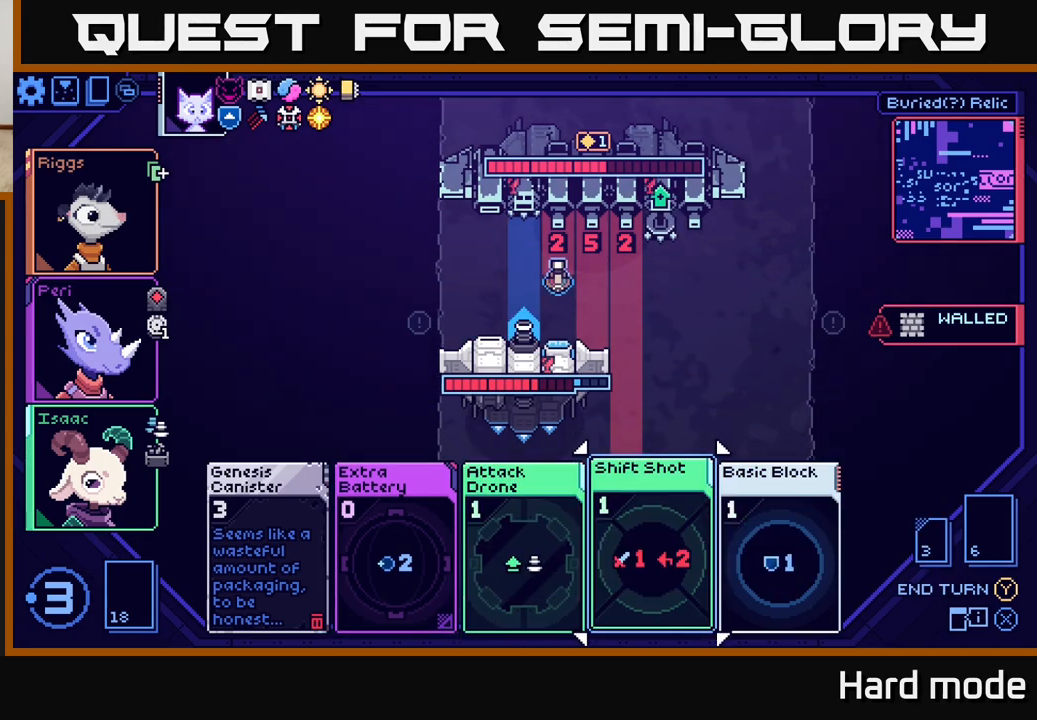
{"buttons": [], "left_stick": "center", "events": []}
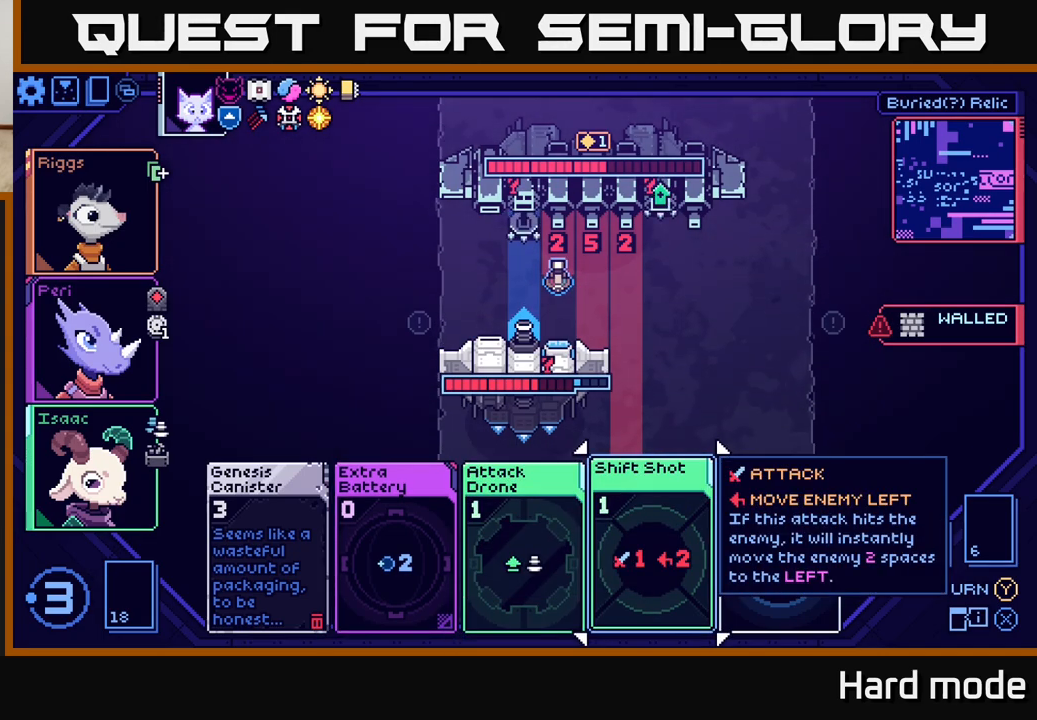
{"buttons": [], "left_stick": "center", "events": []}
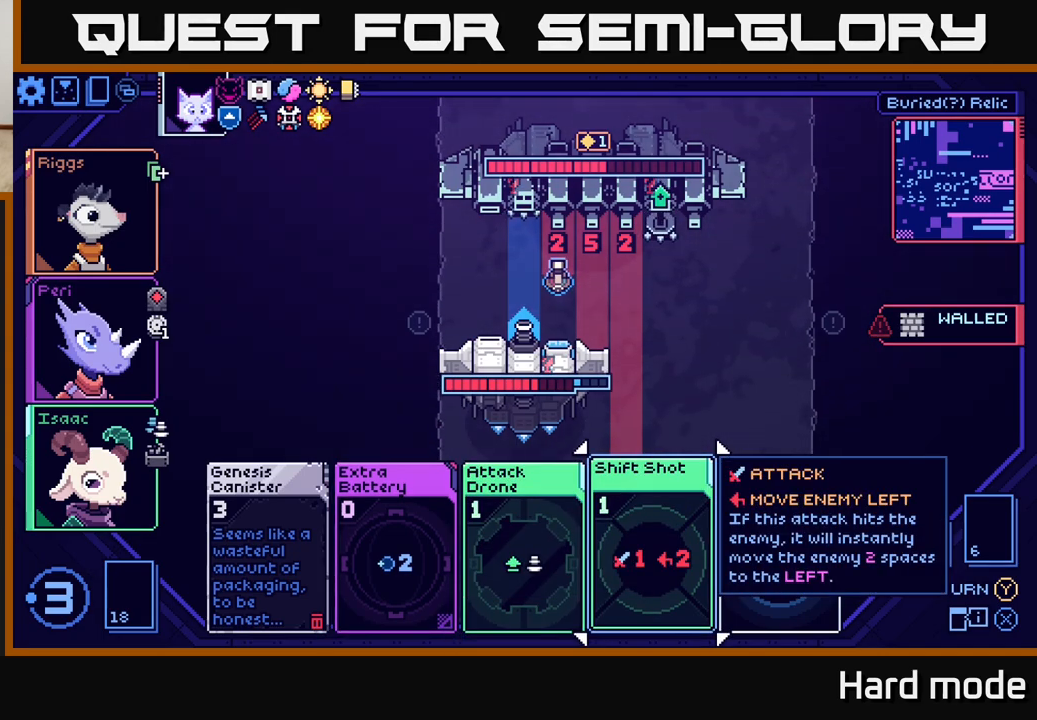
{"buttons": [], "left_stick": "center", "events": []}
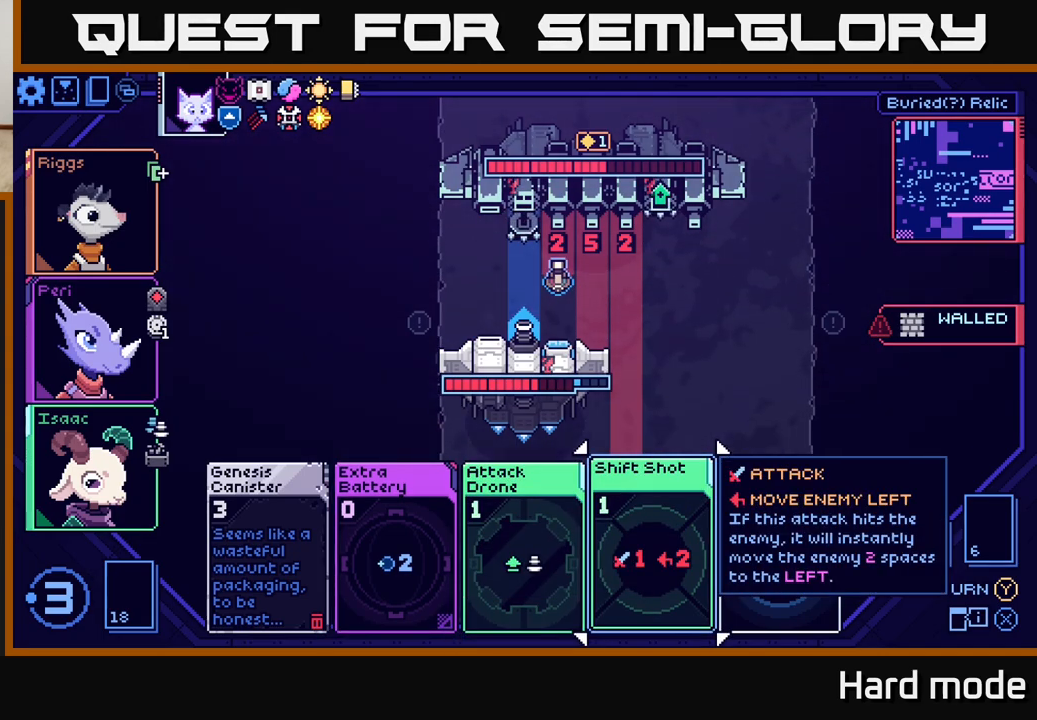
{"buttons": [], "left_stick": "left", "events": [[450, "left_stick", "left"]]}
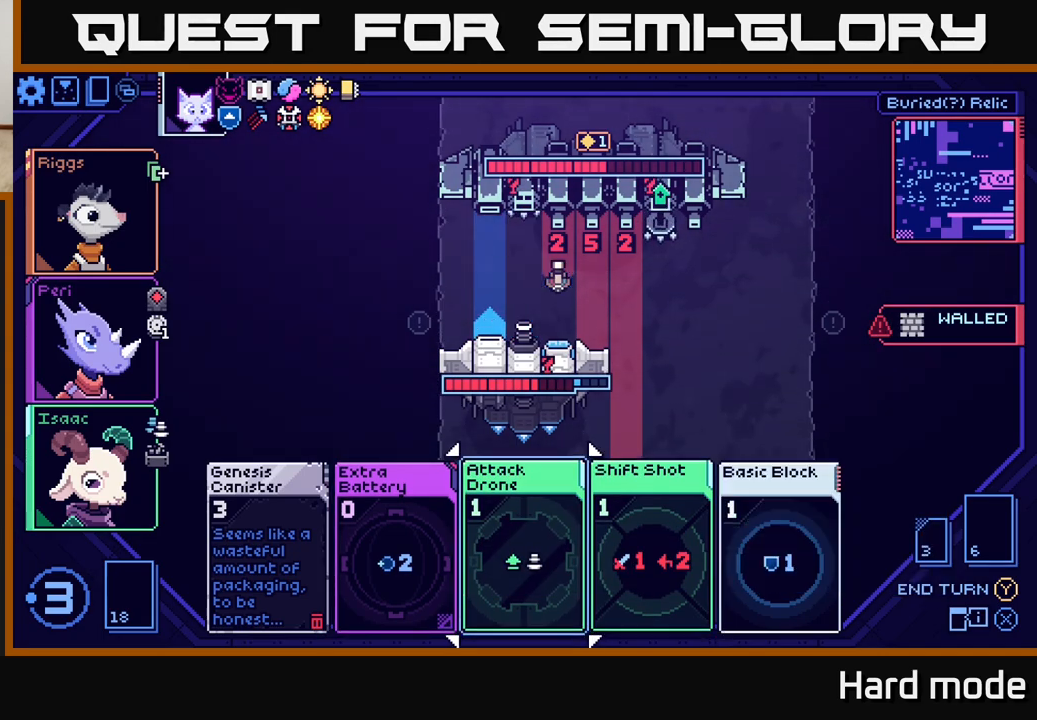
{"buttons": [], "left_stick": "center", "events": [[150, "left_stick", "center"]]}
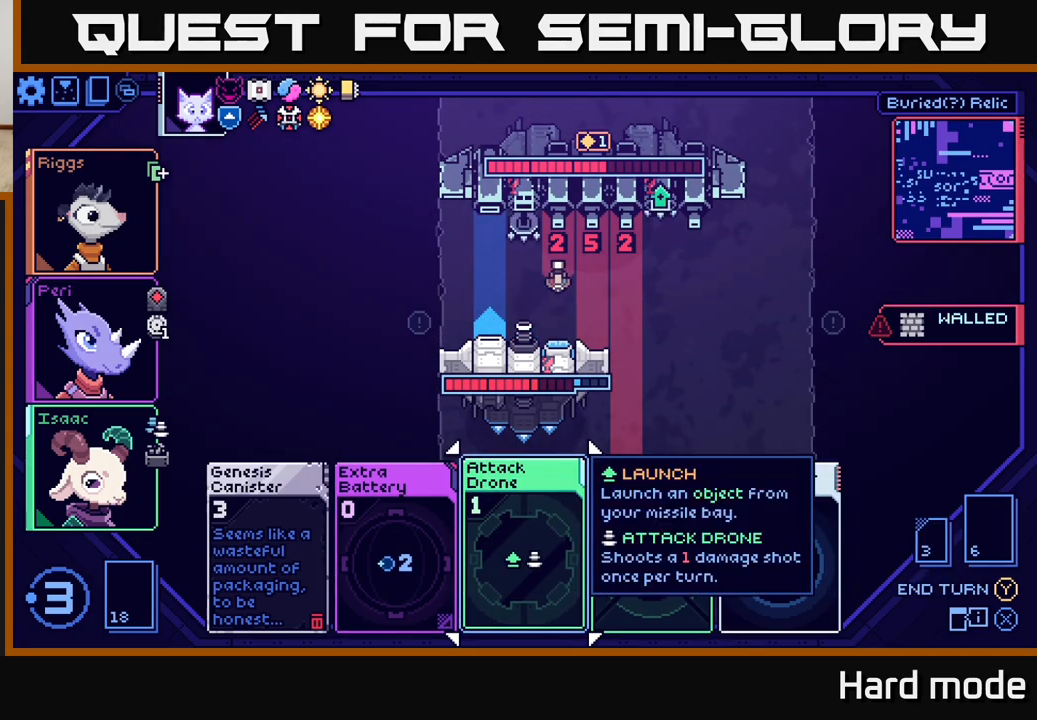
{"buttons": [], "left_stick": "center", "events": []}
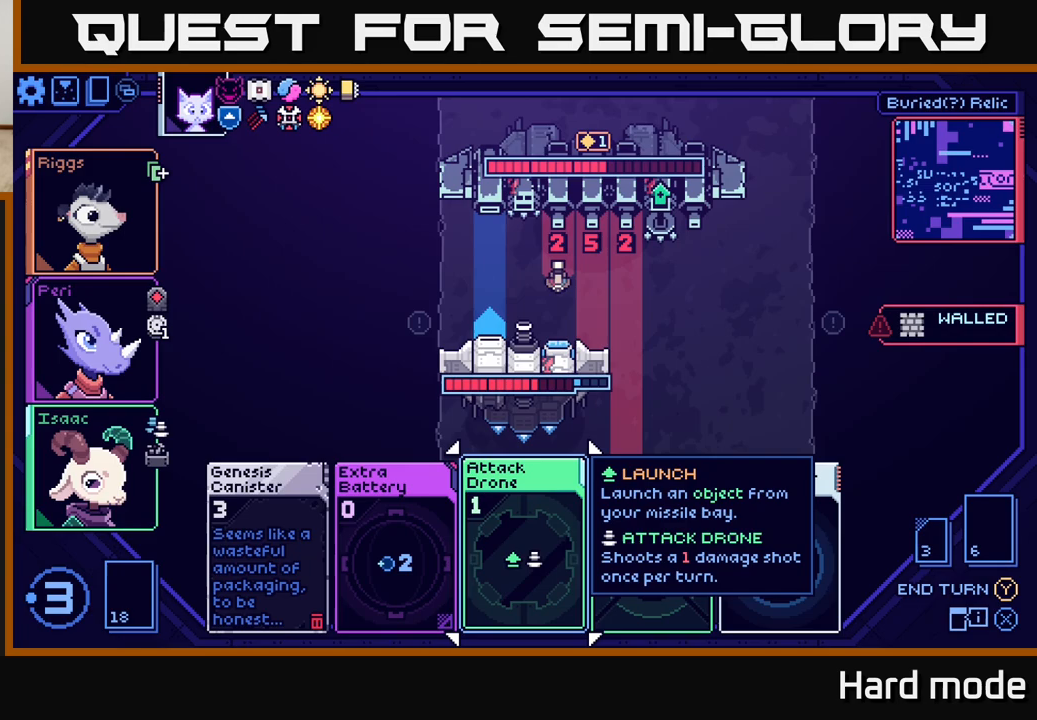
{"buttons": [], "left_stick": "center", "events": [[250, "left_stick", "right"], [450, "left_stick", "center"]]}
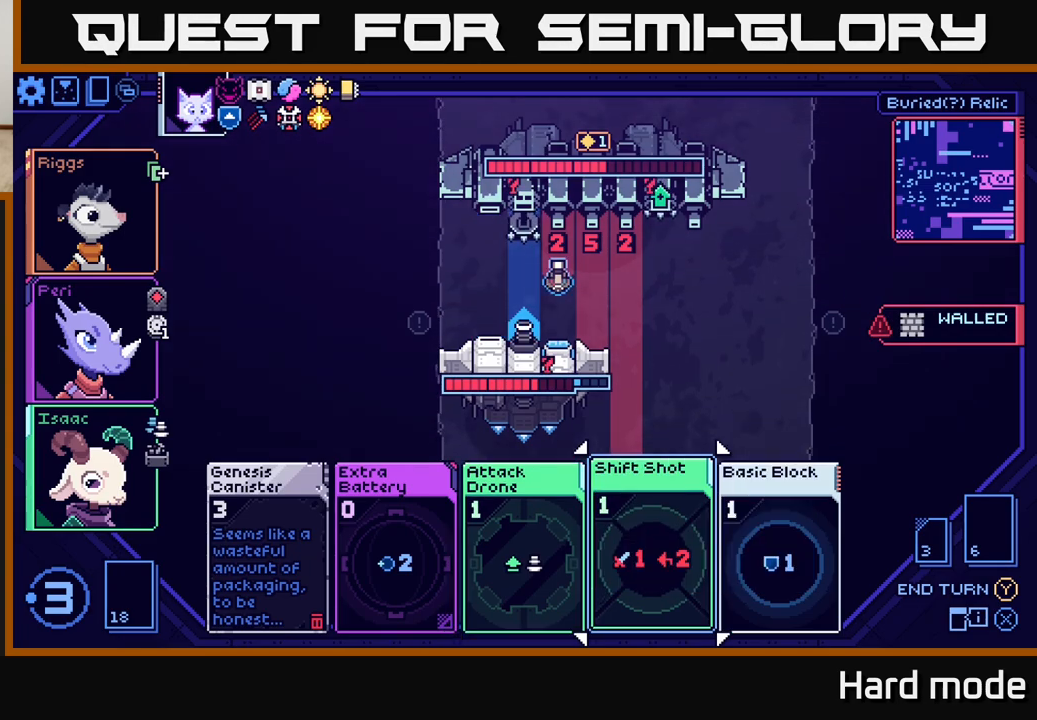
{"buttons": [], "left_stick": "center", "events": []}
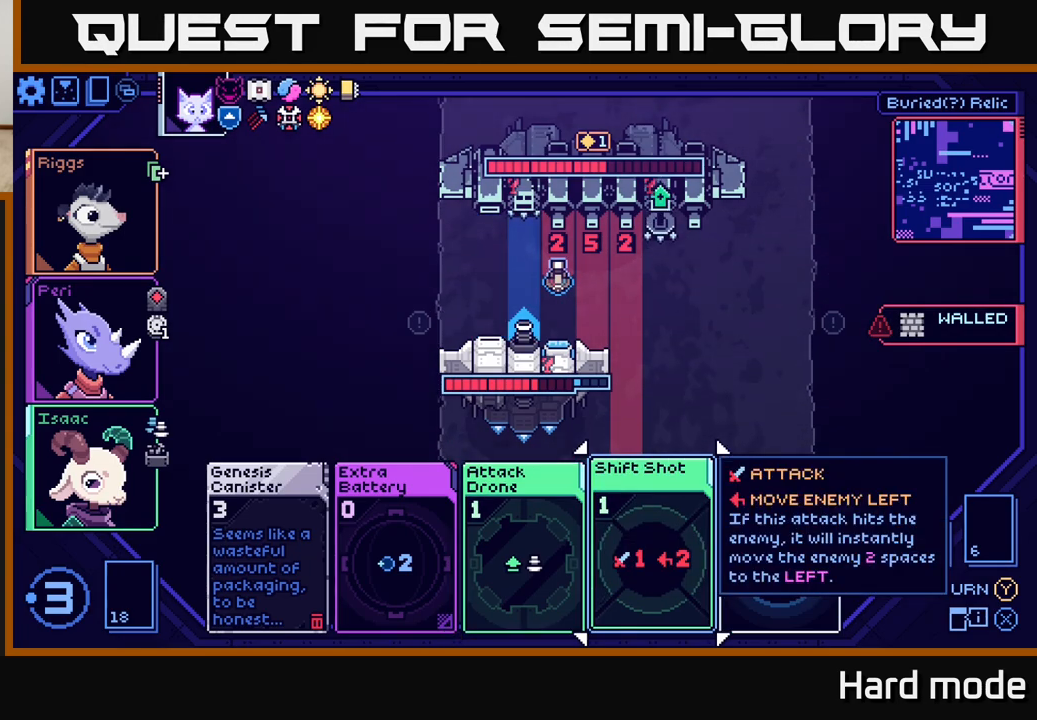
{"buttons": [], "left_stick": "center", "events": []}
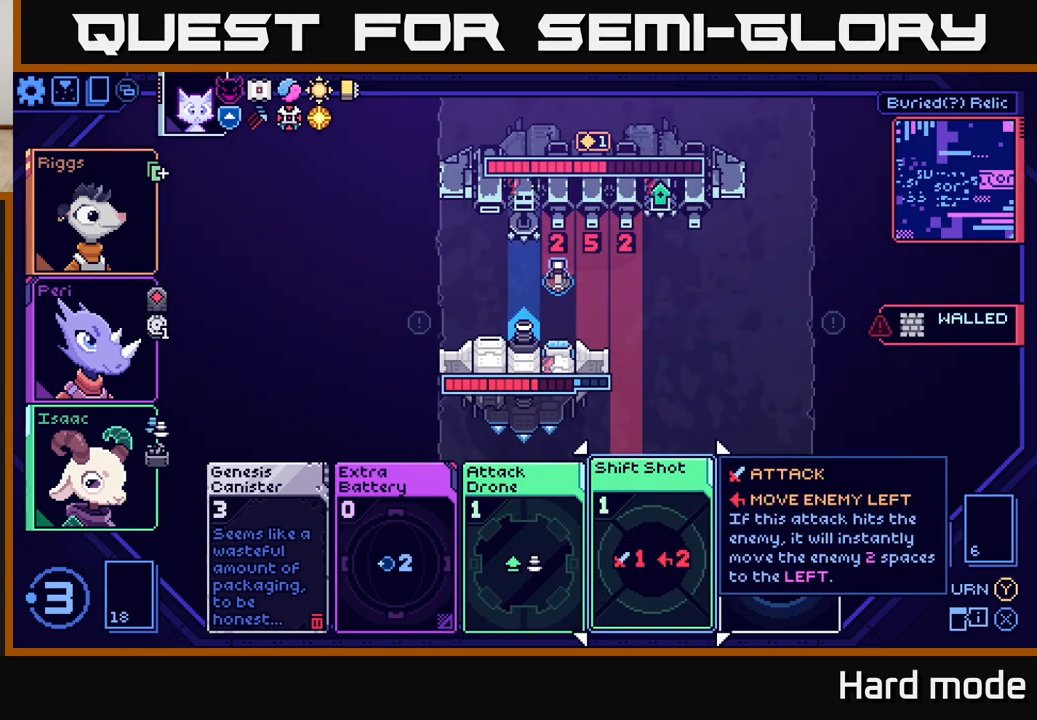
{"buttons": [], "left_stick": "center", "events": [[33, "A", "down"], [67, "A", "up"]]}
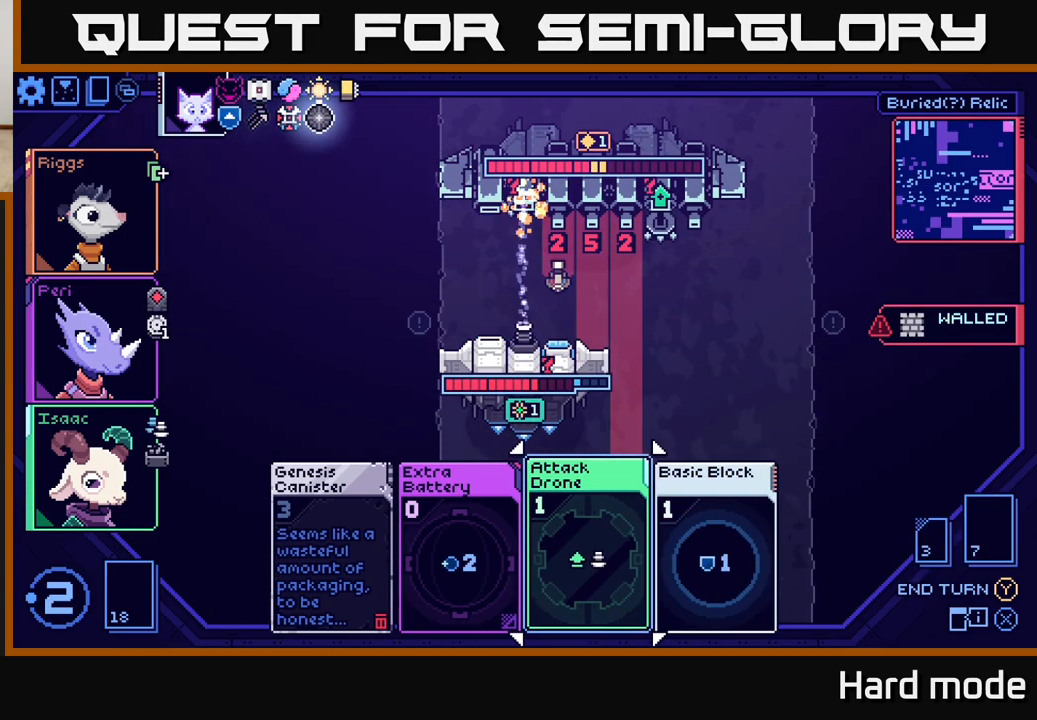
{"buttons": [], "left_stick": "center", "events": []}
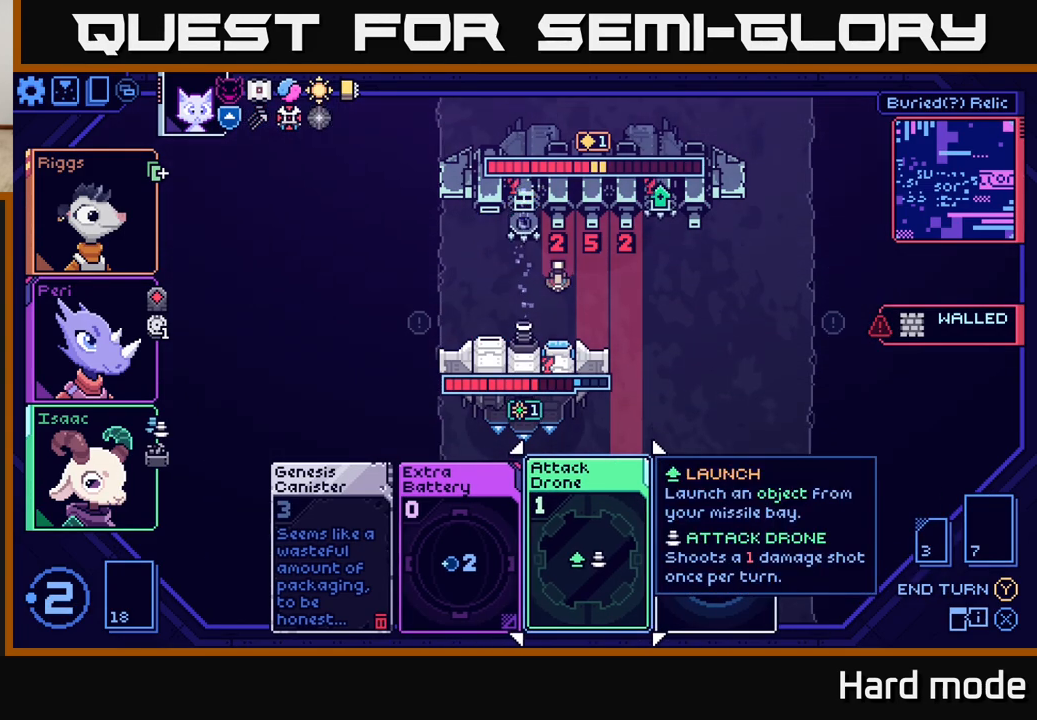
{"buttons": [], "left_stick": "center", "events": []}
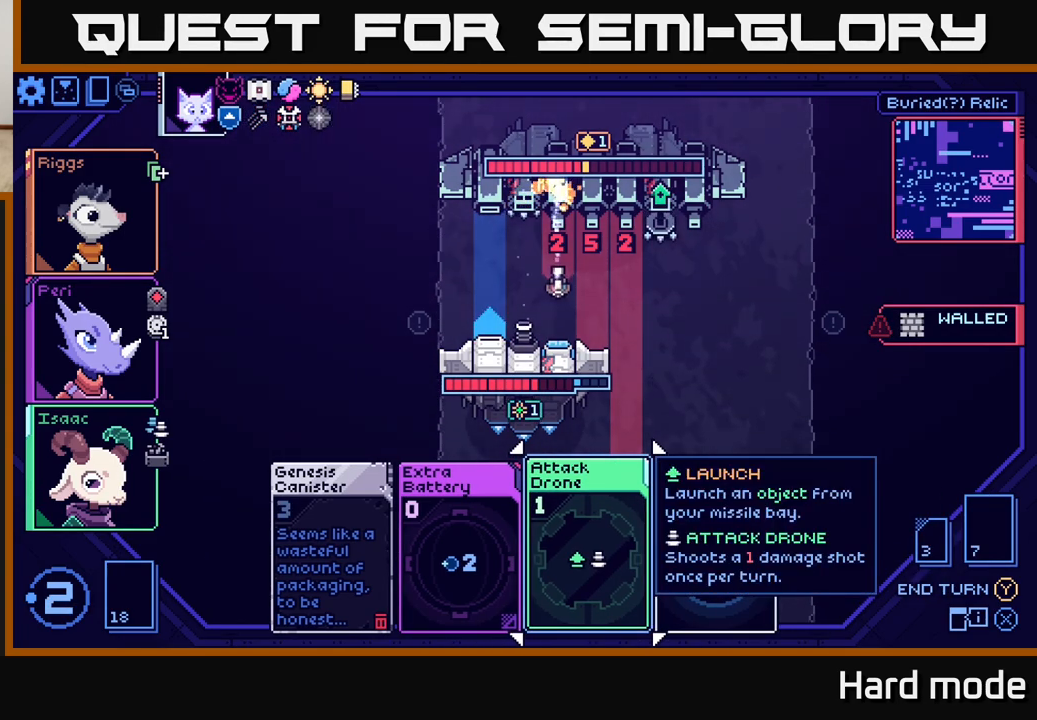
{"buttons": [], "left_stick": "center", "events": []}
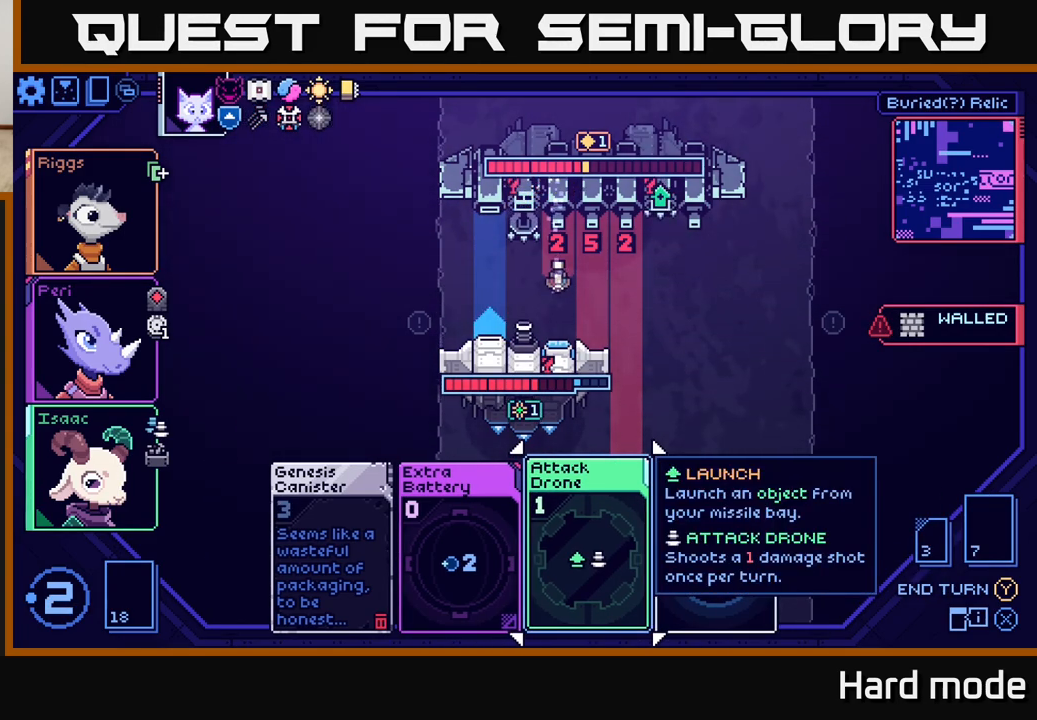
{"buttons": [], "left_stick": "center", "events": [[200, "left_stick", "left"], [383, "left_stick", "center"]]}
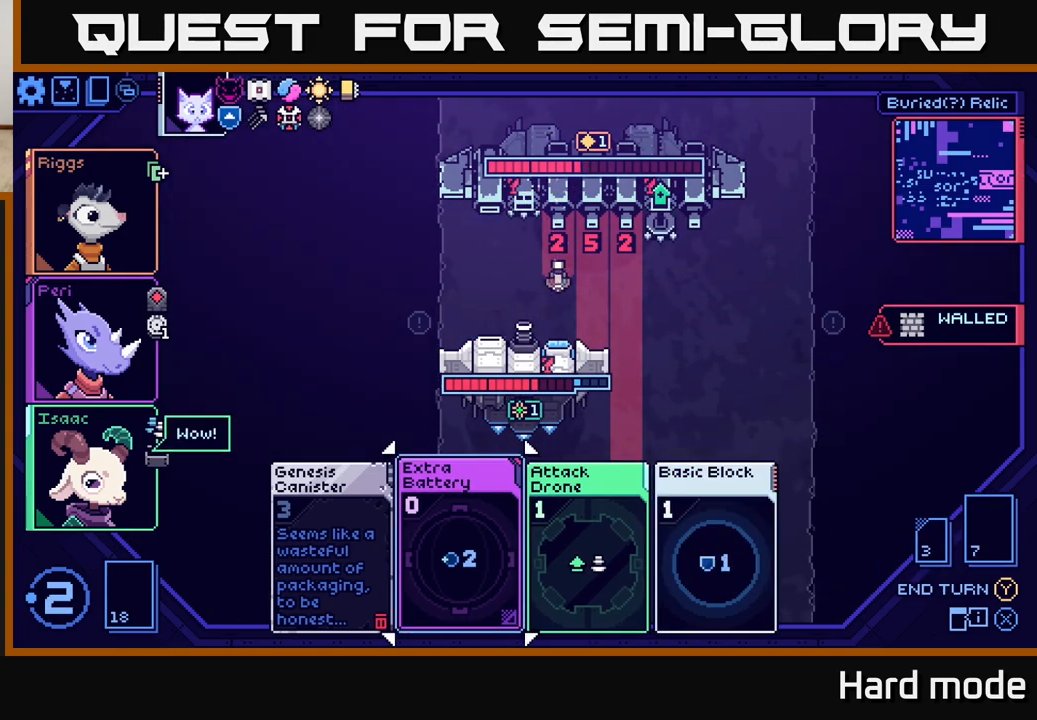
{"buttons": [], "left_stick": "center", "events": [[233, "left_stick", "right"], [450, "left_stick", "center"]]}
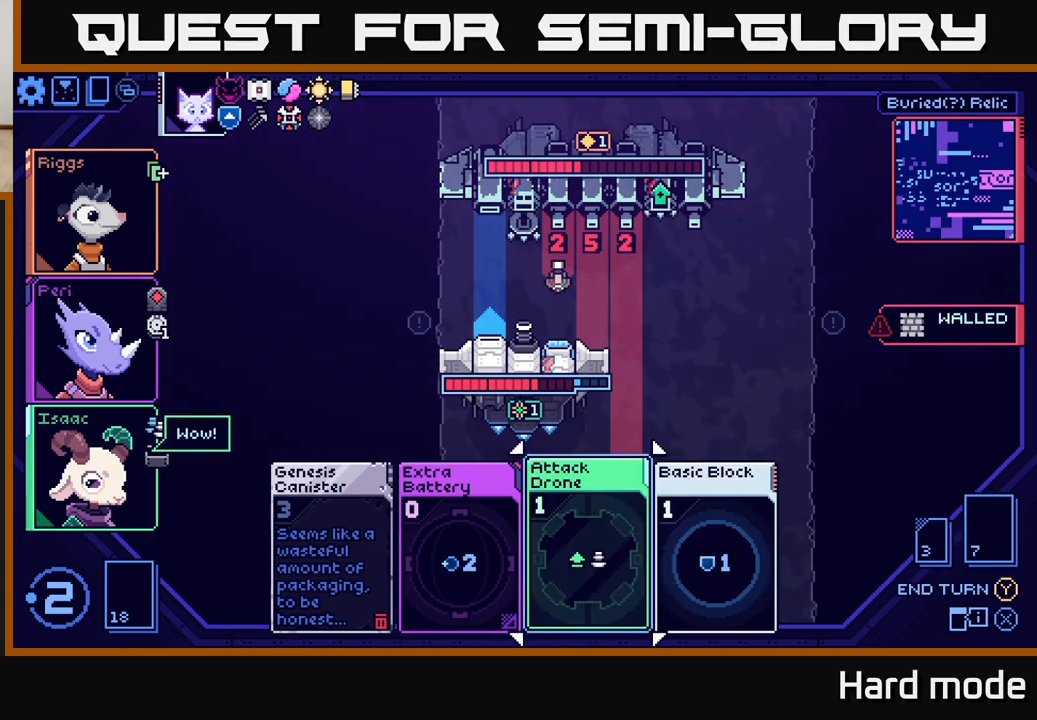
{"buttons": [], "left_stick": "center", "events": []}
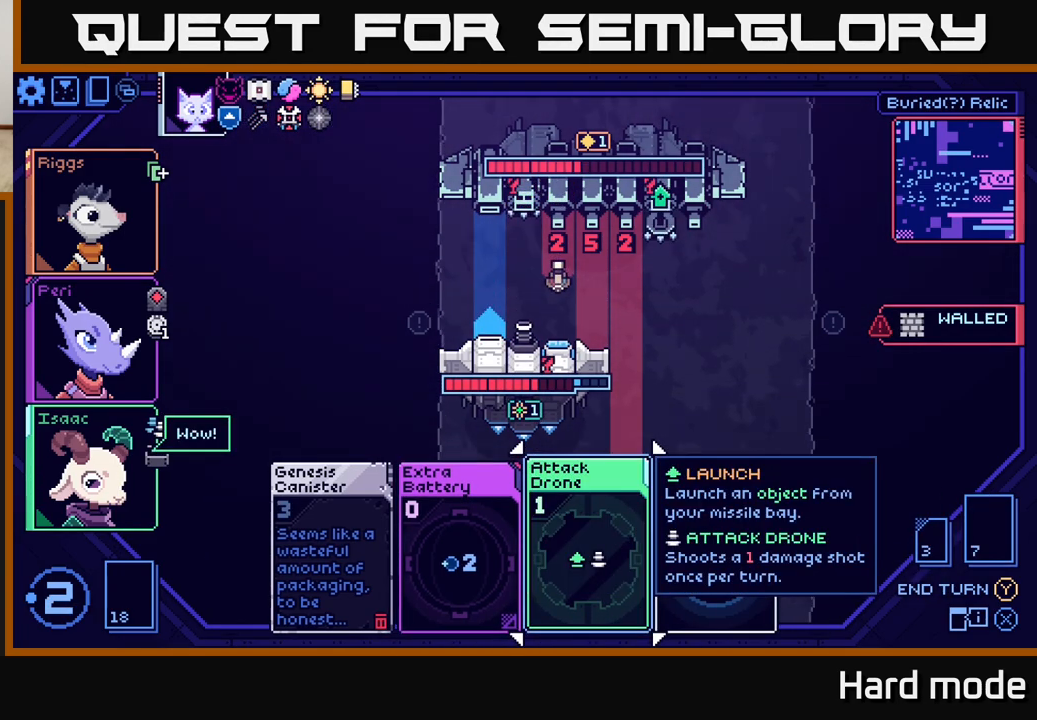
{"buttons": [], "left_stick": "center", "events": []}
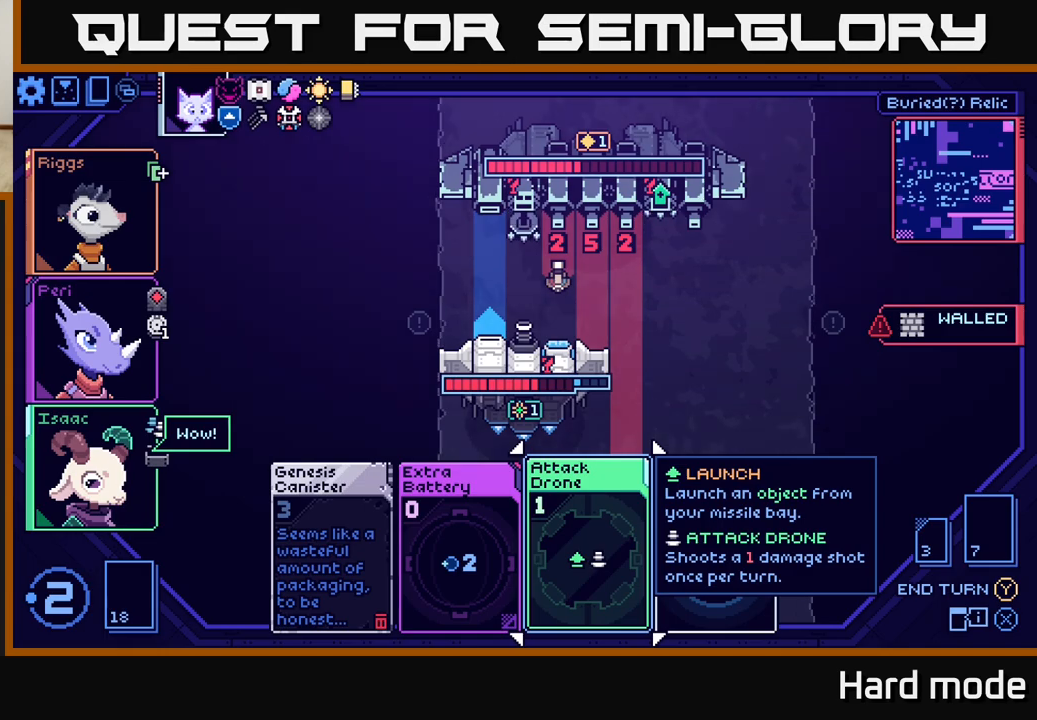
{"buttons": [], "left_stick": "center", "events": []}
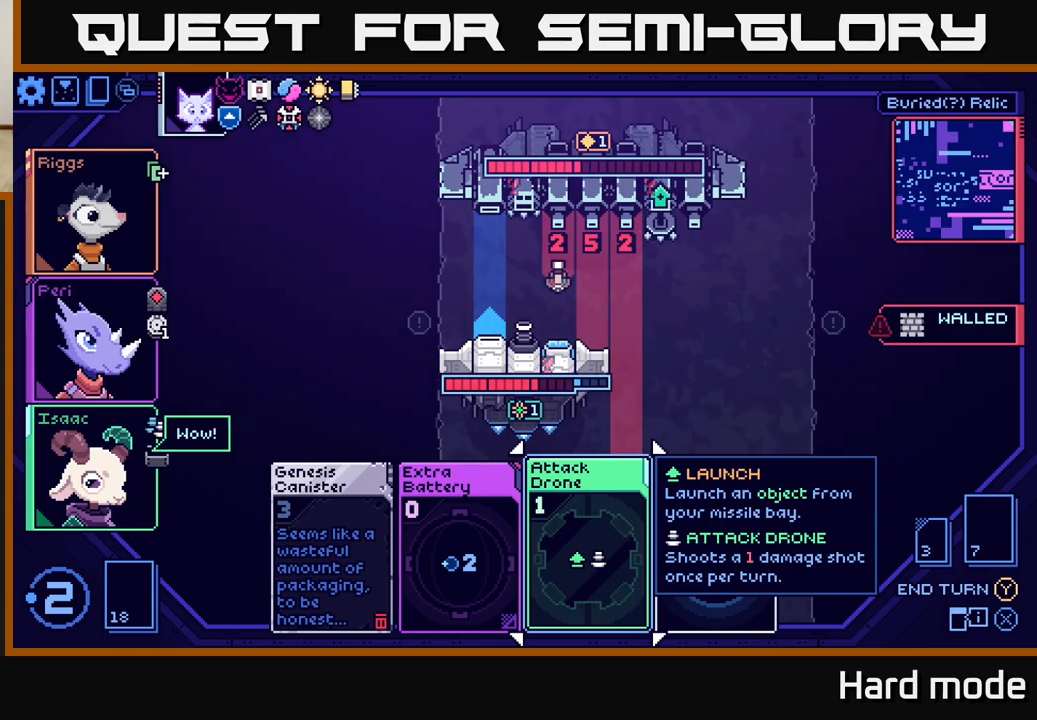
{"buttons": [], "left_stick": "center", "events": [[50, "left_stick", "right"], [250, "left_stick", "center"]]}
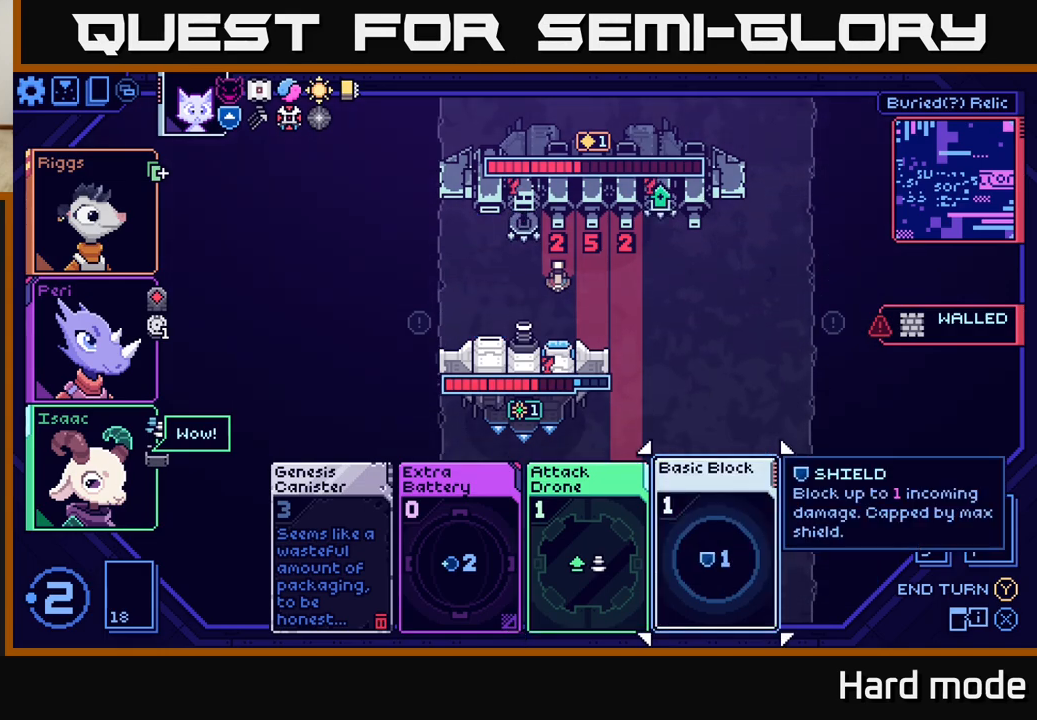
{"buttons": [], "left_stick": "center", "events": []}
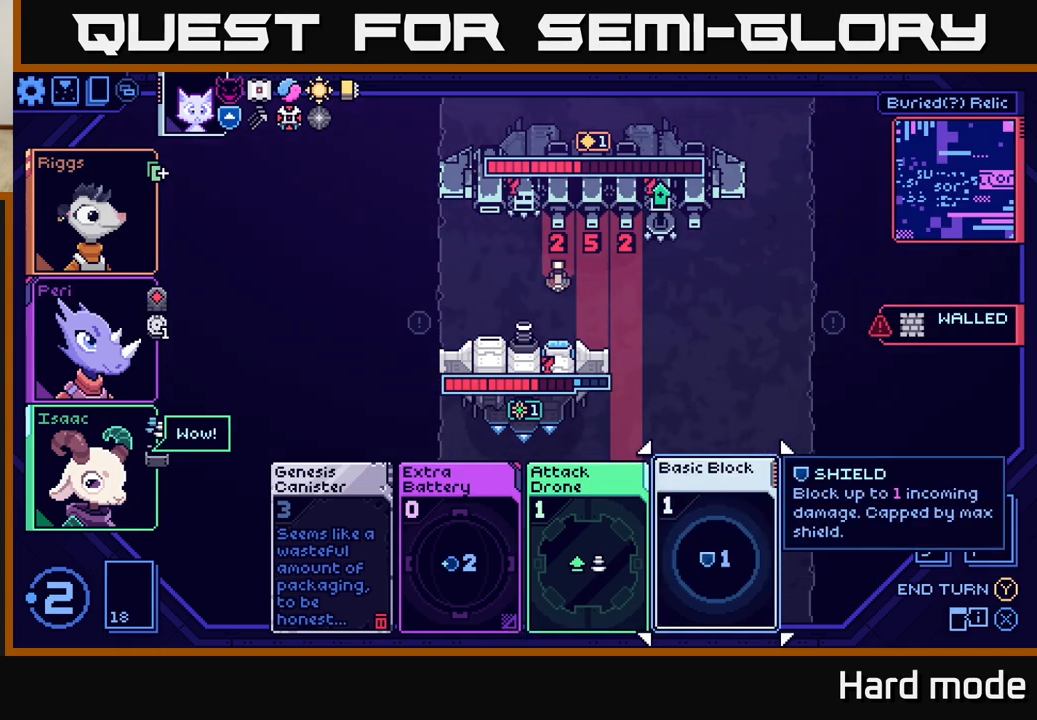
{"buttons": [], "left_stick": "center", "events": []}
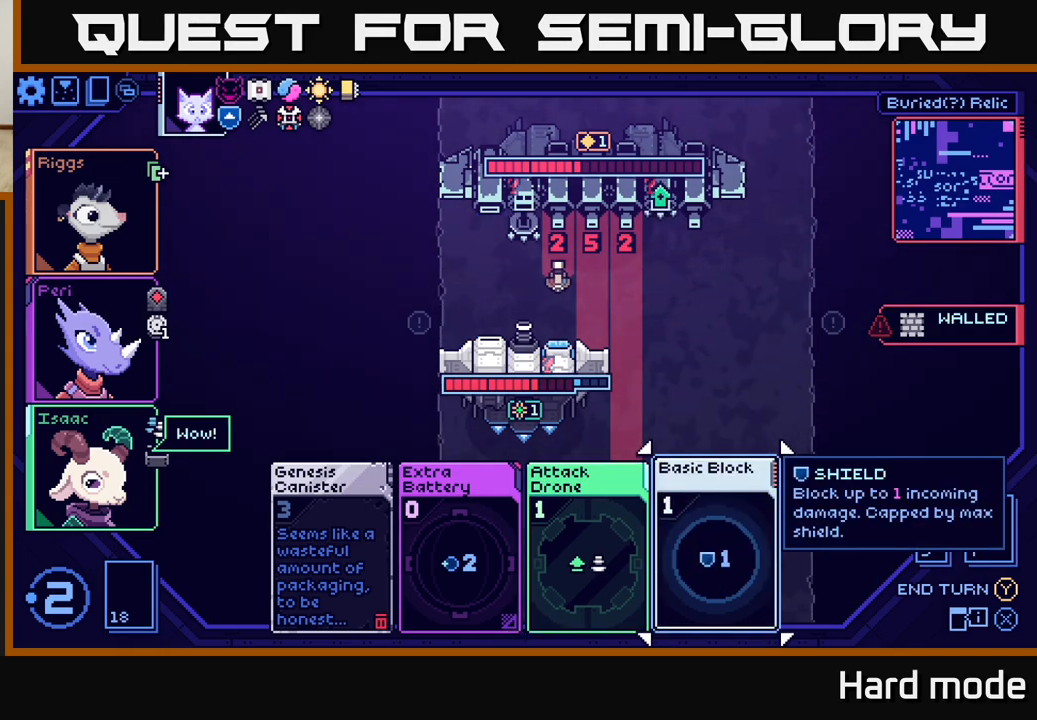
{"buttons": [], "left_stick": "center", "events": []}
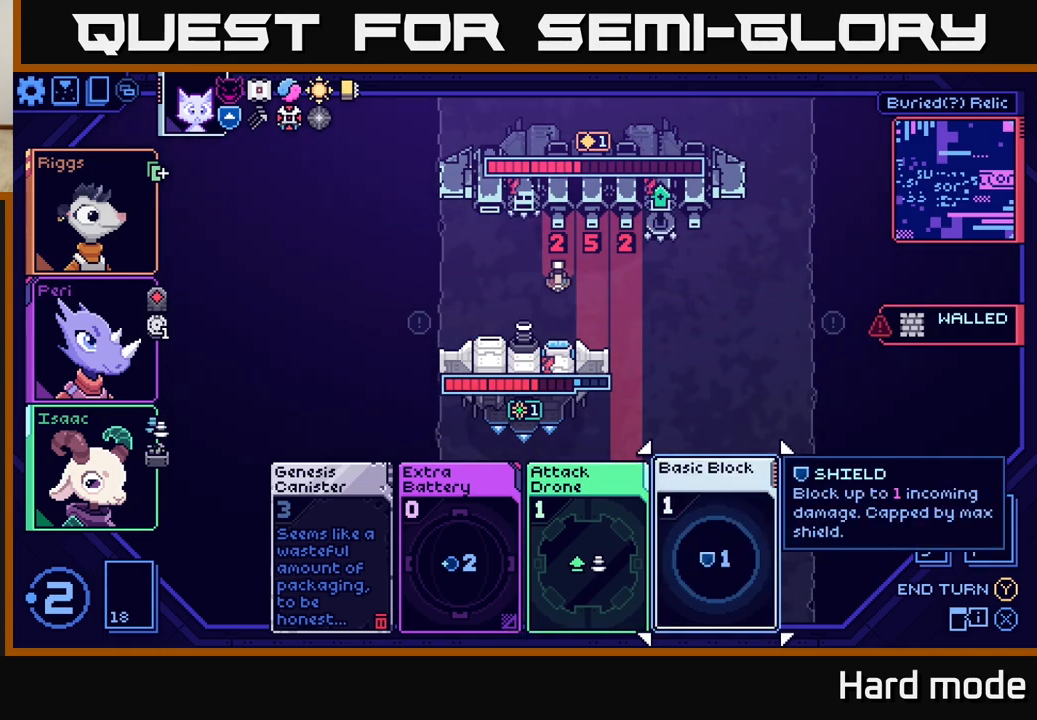
{"buttons": [], "left_stick": "center", "events": [[283, "left_stick", "left"], [467, "left_stick", "center"]]}
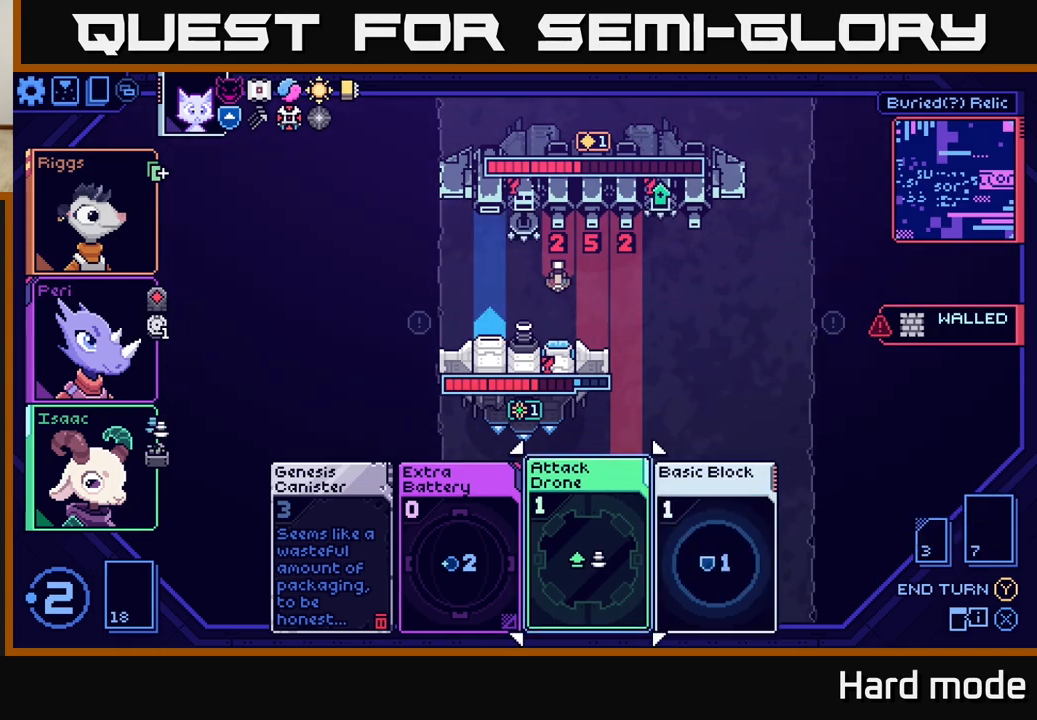
{"buttons": [], "left_stick": "center", "events": []}
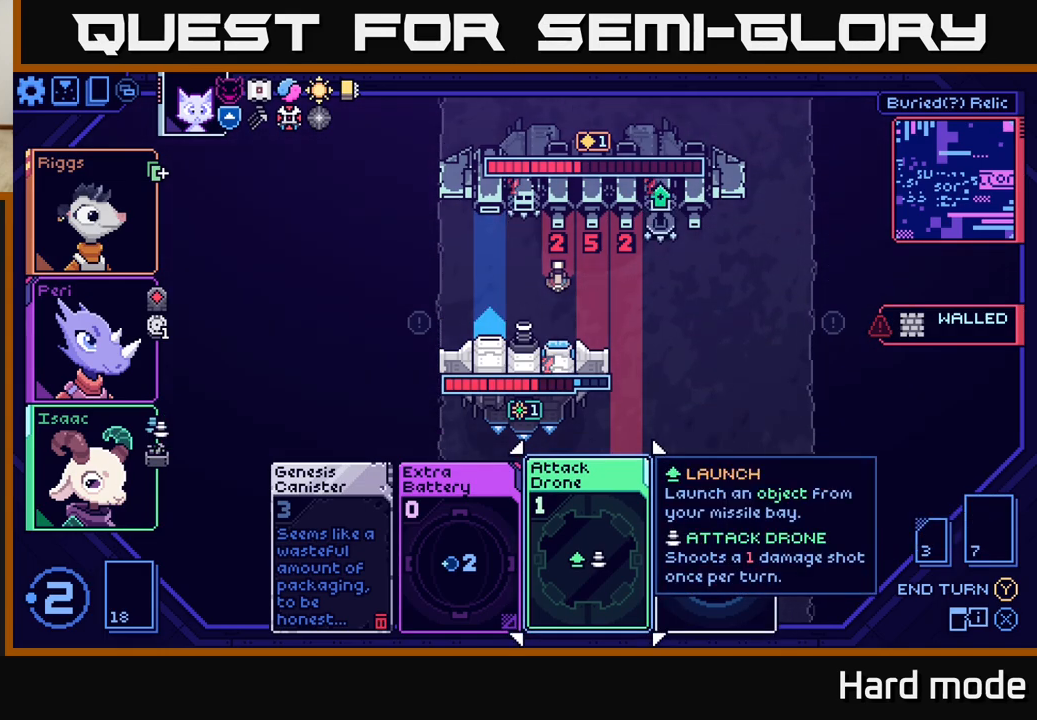
{"buttons": [], "left_stick": "center", "events": []}
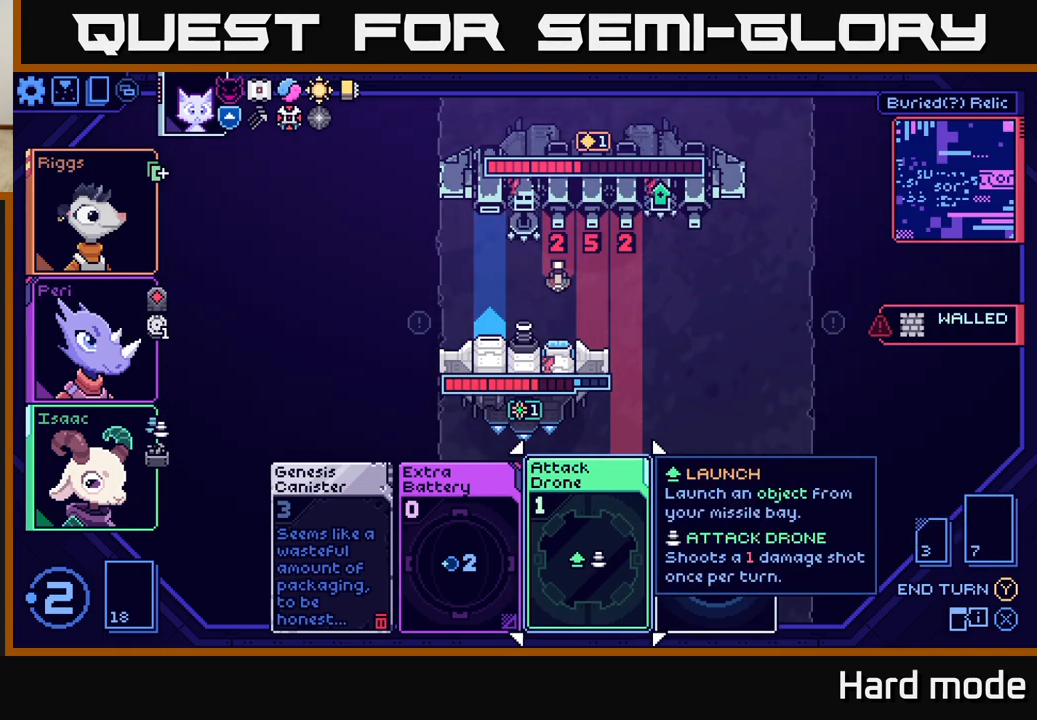
{"buttons": [], "left_stick": "center", "events": []}
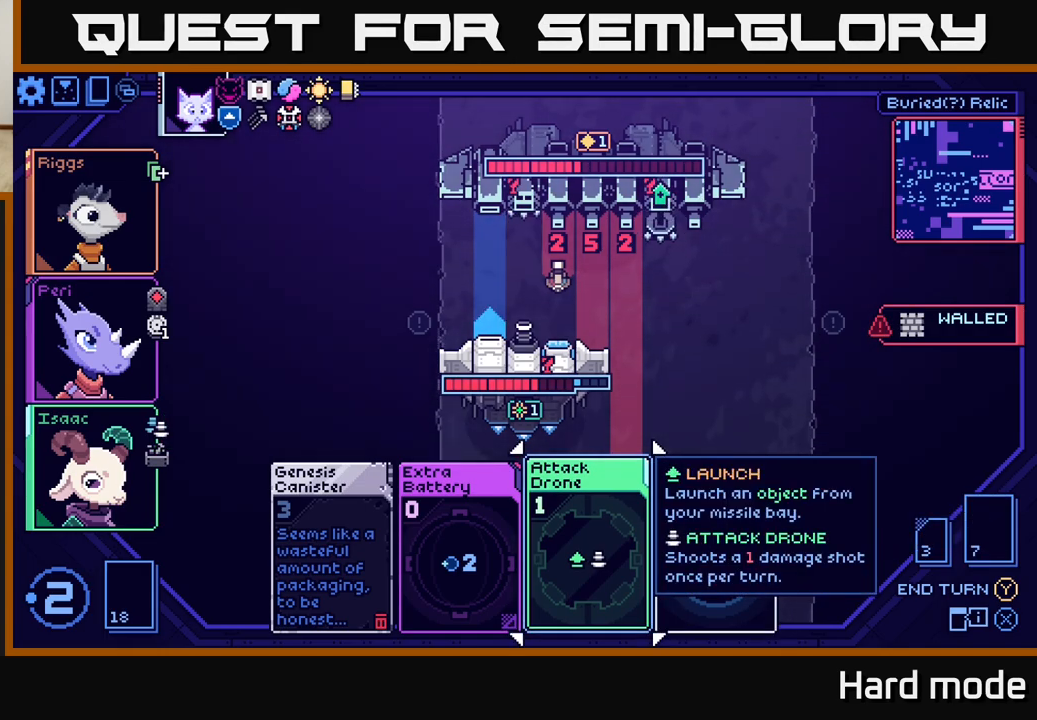
{"buttons": [], "left_stick": "center", "events": [[417, "A", "down"], [500, "A", "up"]]}